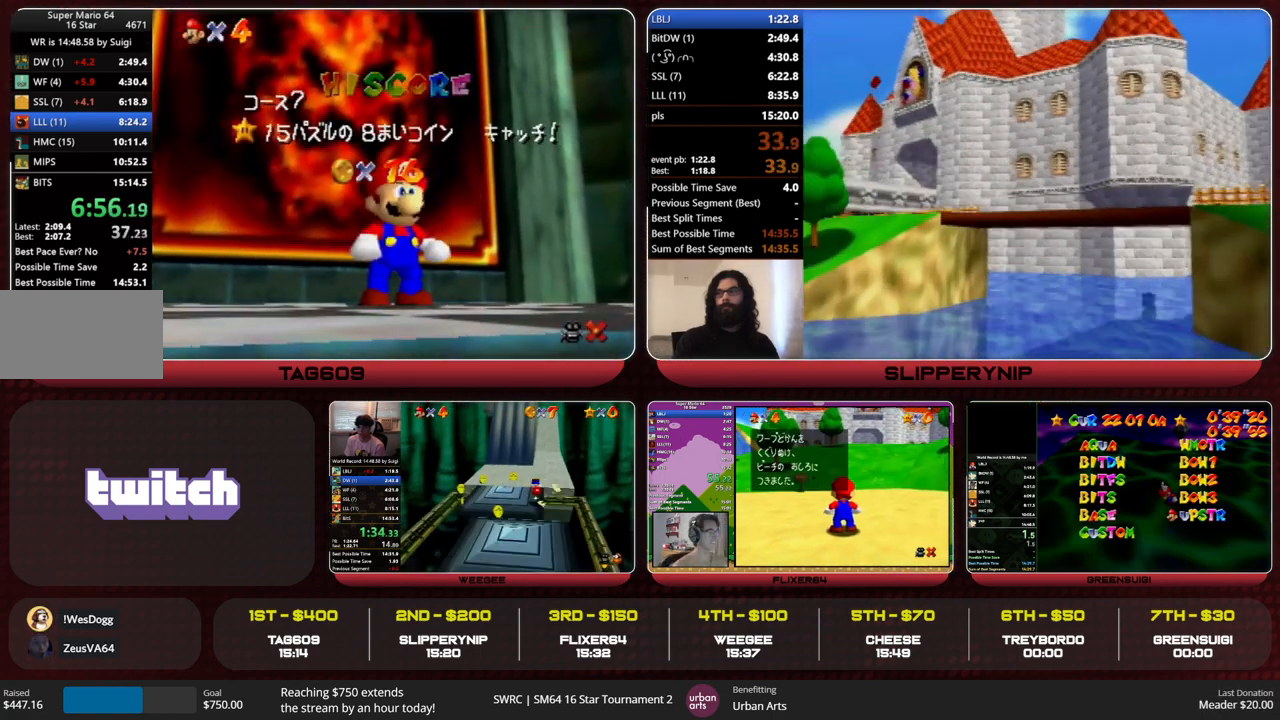
Gameplay with a controller (Nintendo layout); each line is a JSON object with the inputs held at the frame after it. "events" lists button and stick changes between this image and that frame as [ms after this image, input, new state], when the widget could be followed in between. Not read: L1 L3 R3.
{"buttons": [], "left_stick": "center", "events": [[100, "left_stick", "down"], [200, "left_stick", "center"], [267, "left_stick", "down"], [400, "A", "down"], [467, "left_stick", "center"], [500, "A", "up"]]}
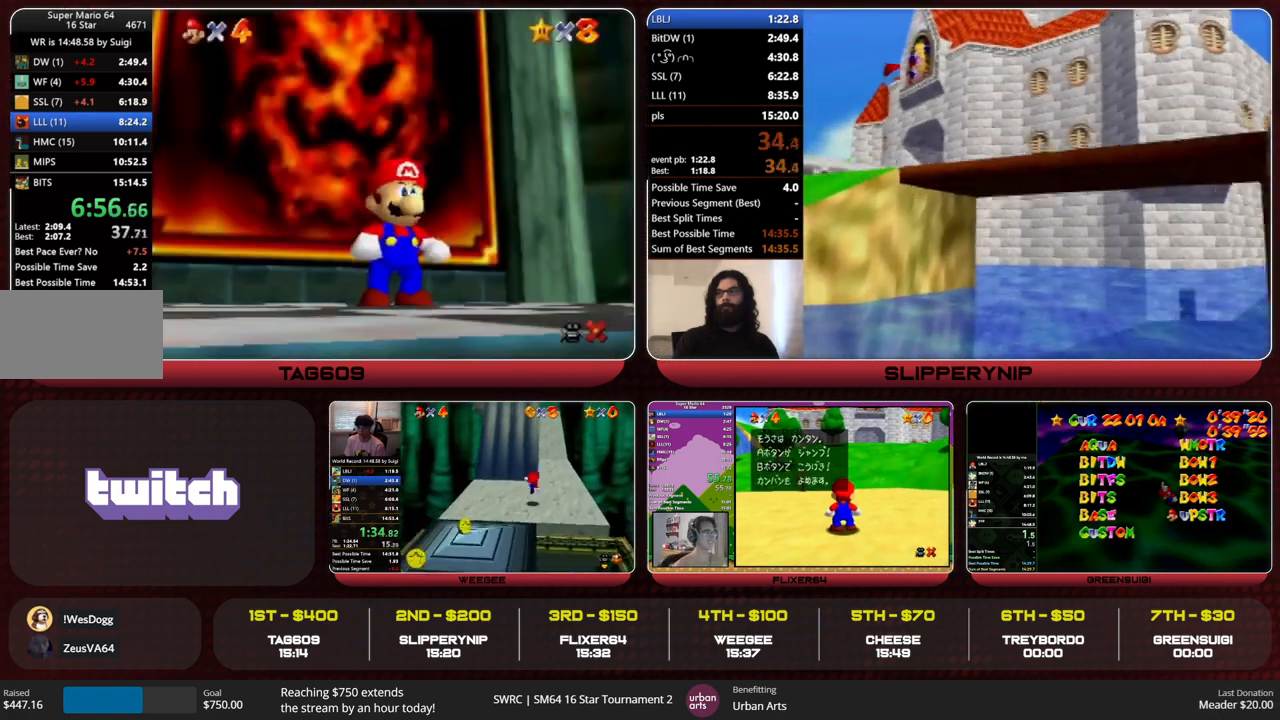
{"buttons": [], "left_stick": "up", "events": [[300, "left_stick", "up"]]}
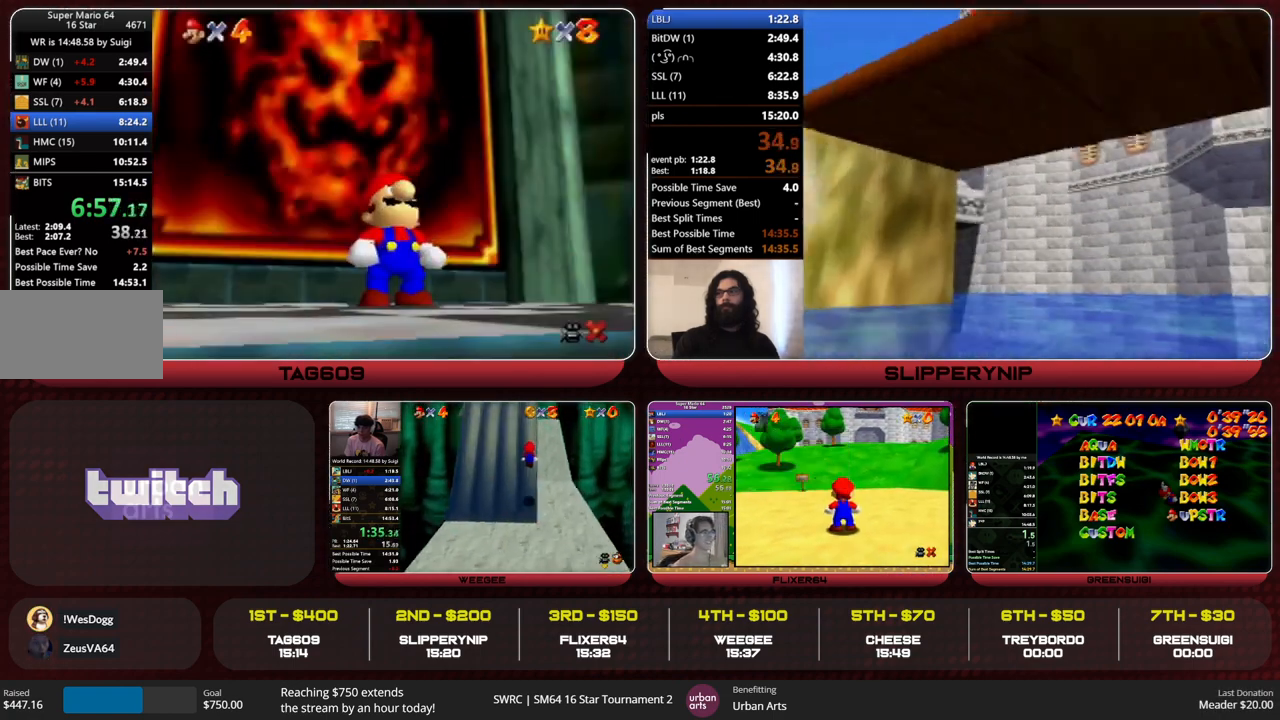
{"buttons": [], "left_stick": "up", "events": [[133, "B", "down"], [167, "A", "down"], [233, "B", "up"], [267, "A", "up"]]}
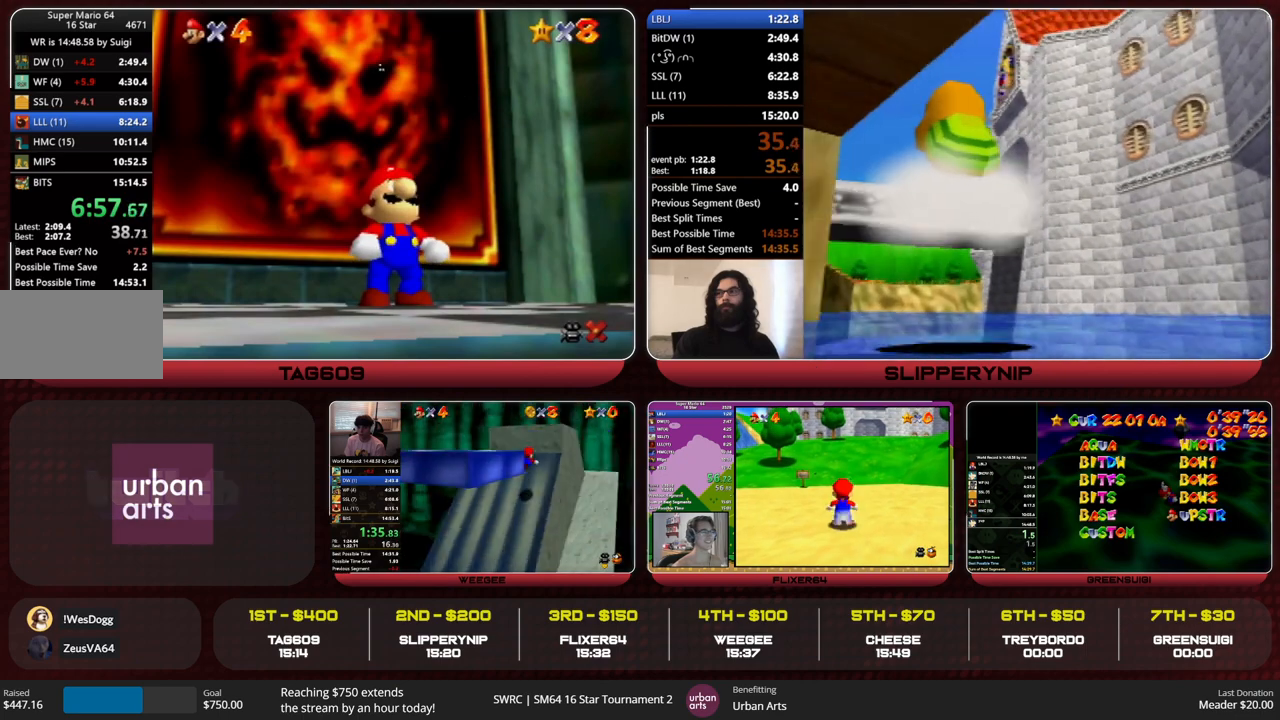
{"buttons": [], "left_stick": "up", "events": []}
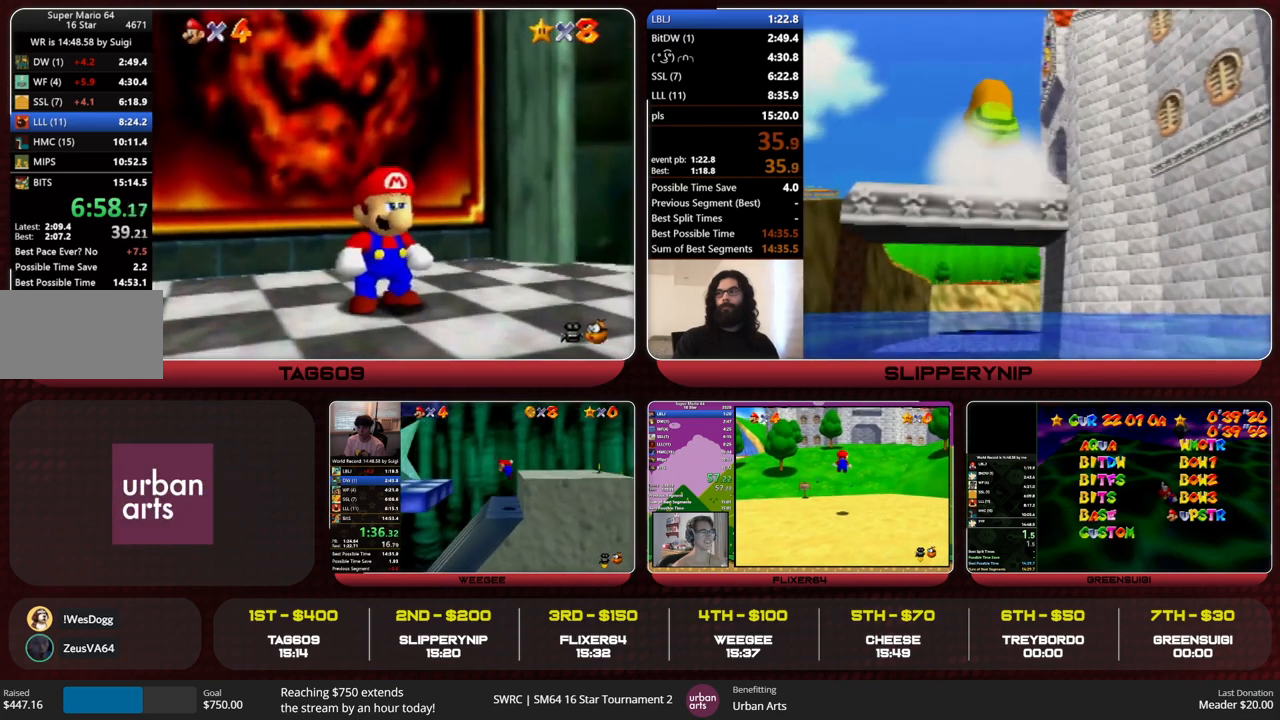
{"buttons": [], "left_stick": "up", "events": [[167, "Z", "down"], [233, "B", "down"], [300, "B", "up"], [367, "Z", "up"]]}
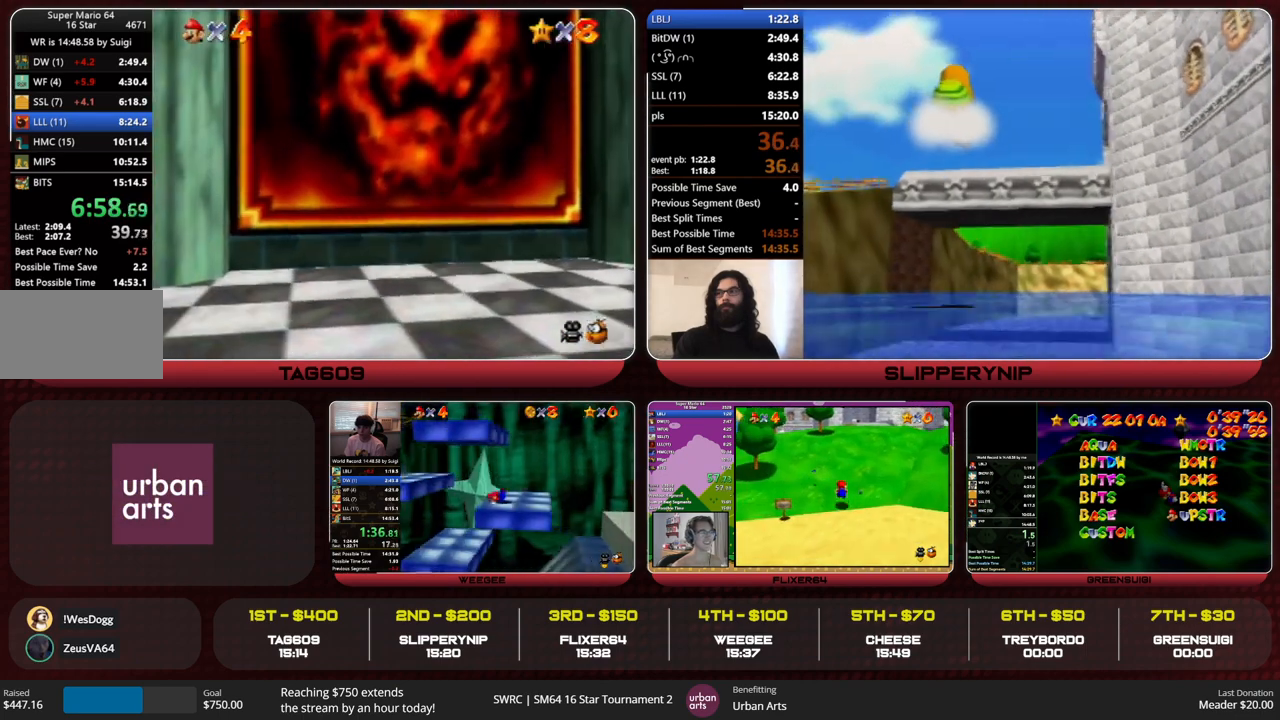
{"buttons": [], "left_stick": "center", "events": [[67, "left_stick", "center"]]}
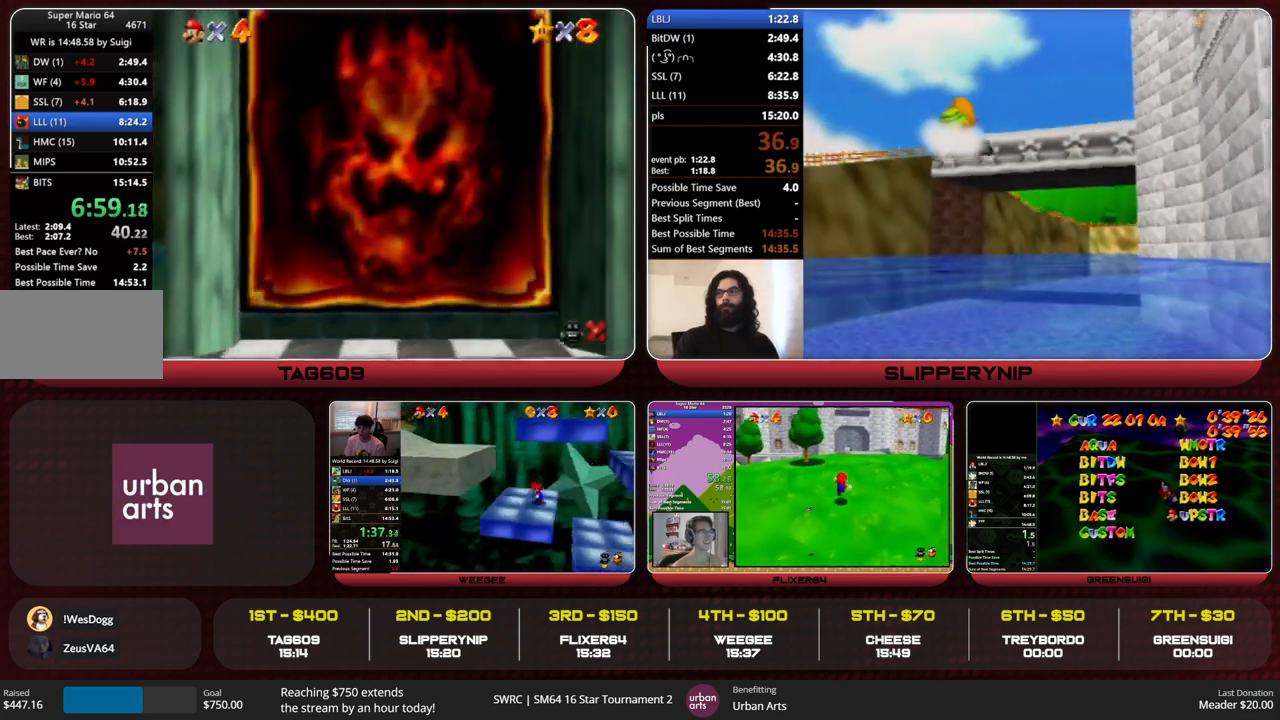
{"buttons": [], "left_stick": "center", "events": []}
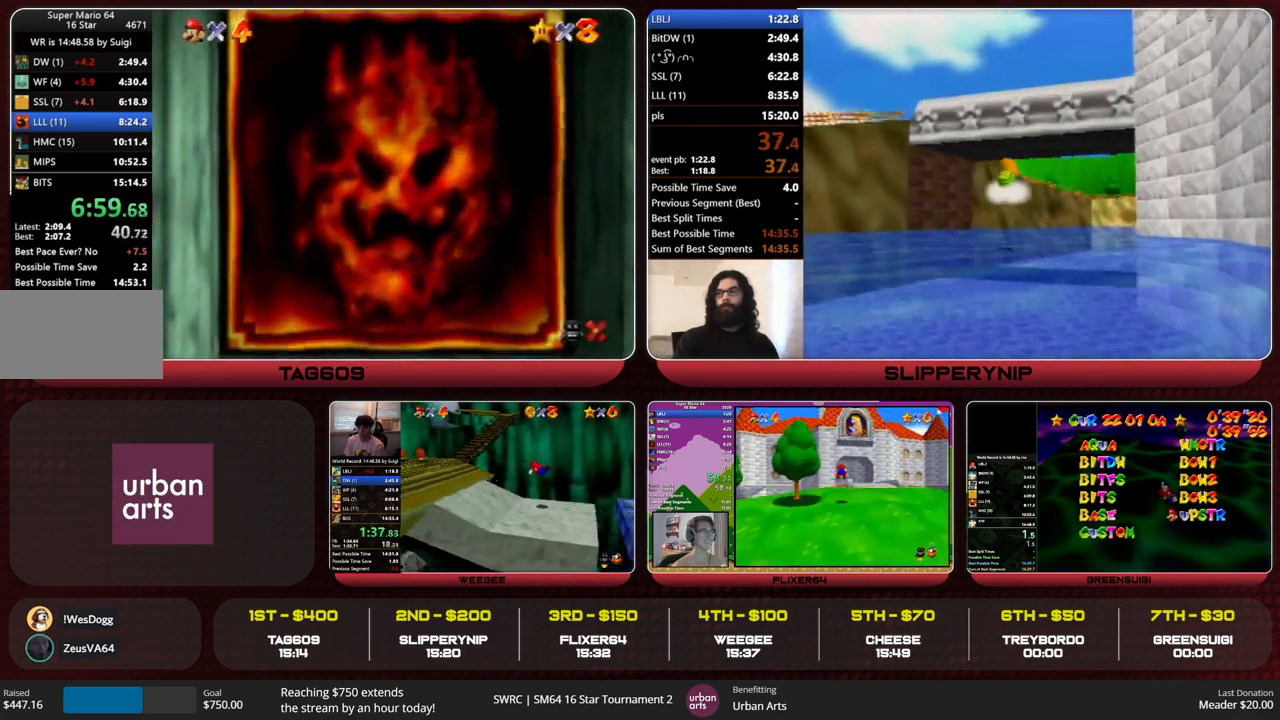
{"buttons": ["A", "B"], "left_stick": "center", "events": [[167, "START", "down"], [200, "A", "down"], [267, "START", "up"], [300, "A", "up"], [333, "A", "down"], [333, "START", "down"], [367, "B", "down"], [400, "B", "up"], [400, "START", "up"], [433, "A", "up"], [467, "A", "down"], [500, "B", "down"]]}
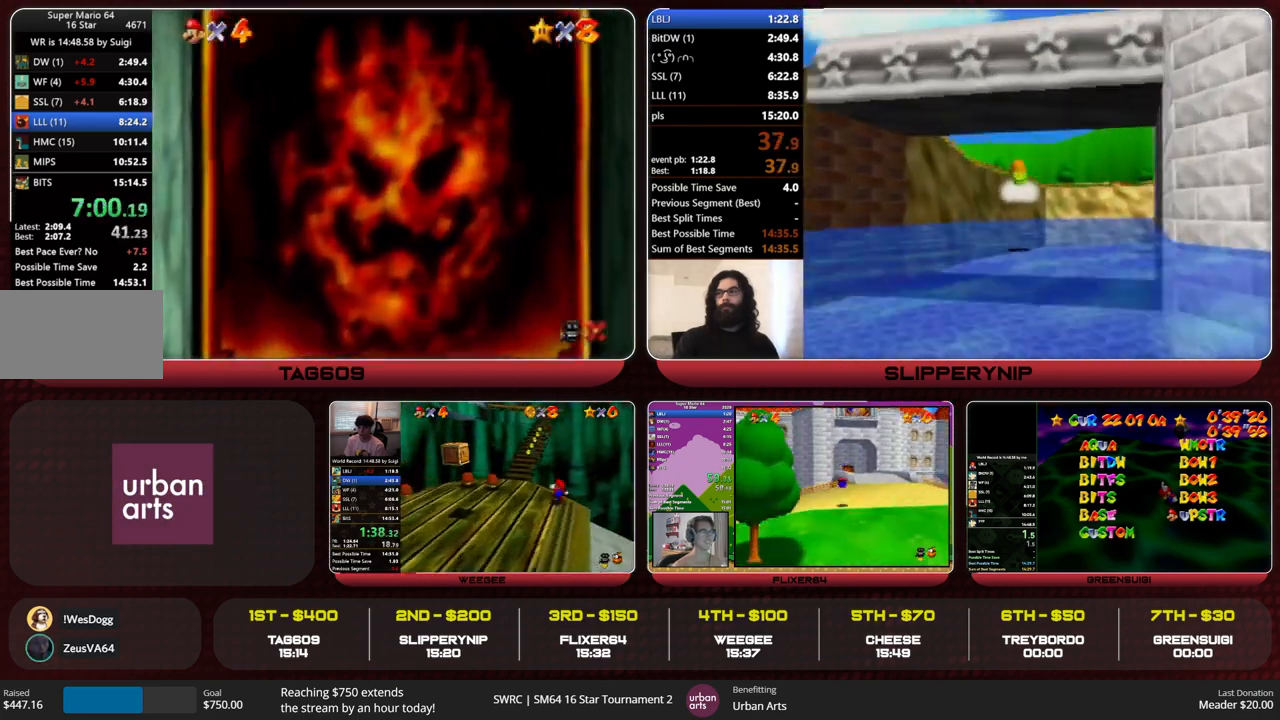
{"buttons": [], "left_stick": "center", "events": [[33, "B", "up"], [67, "A", "up"], [100, "A", "down"], [133, "B", "down"], [200, "A", "up"], [200, "B", "up"], [233, "A", "down"], [267, "B", "down"], [333, "A", "up"], [333, "B", "up"], [400, "A", "down"], [433, "B", "down"], [467, "B", "up"], [500, "A", "up"]]}
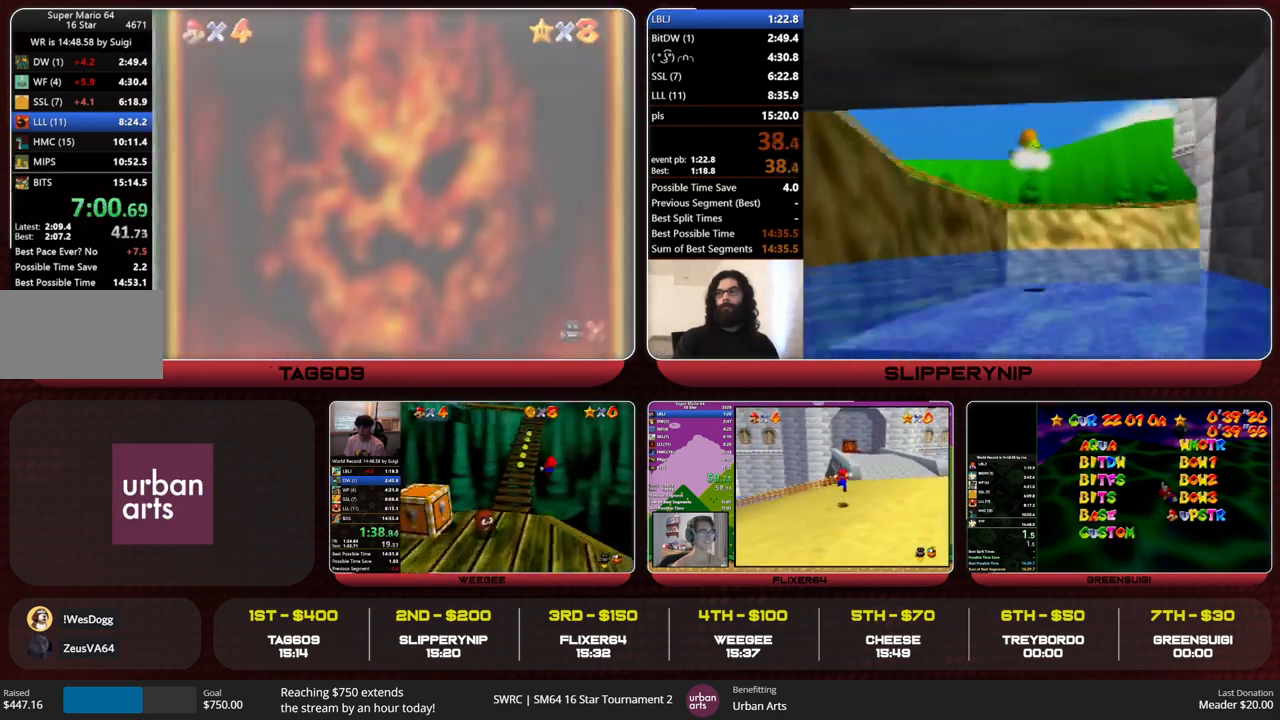
{"buttons": ["START"], "left_stick": "center", "events": [[33, "A", "down"], [33, "B", "down"], [133, "A", "up"], [133, "B", "up"], [167, "A", "down"], [200, "B", "down"], [233, "B", "up"], [267, "A", "up"], [333, "A", "down"], [367, "B", "down"], [433, "A", "up"], [433, "B", "up"], [433, "START", "down"]]}
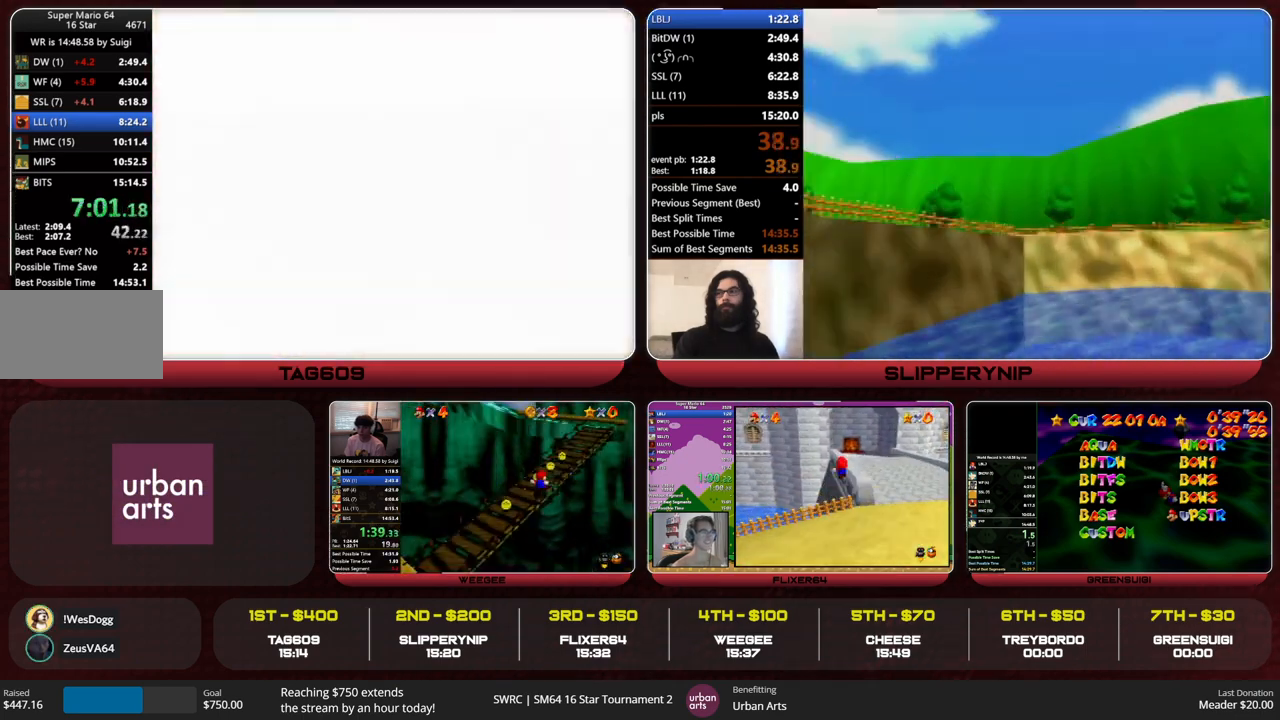
{"buttons": [], "left_stick": "center", "events": [[33, "A", "down"], [33, "START", "up"], [67, "B", "down"], [100, "B", "up"], [167, "B", "down"], [233, "A", "up"], [233, "B", "up"], [267, "A", "down"], [300, "B", "down"], [333, "A", "up"], [333, "B", "up"], [367, "START", "down"], [400, "A", "down"], [400, "START", "up"], [433, "B", "down"], [500, "A", "up"], [500, "B", "up"]]}
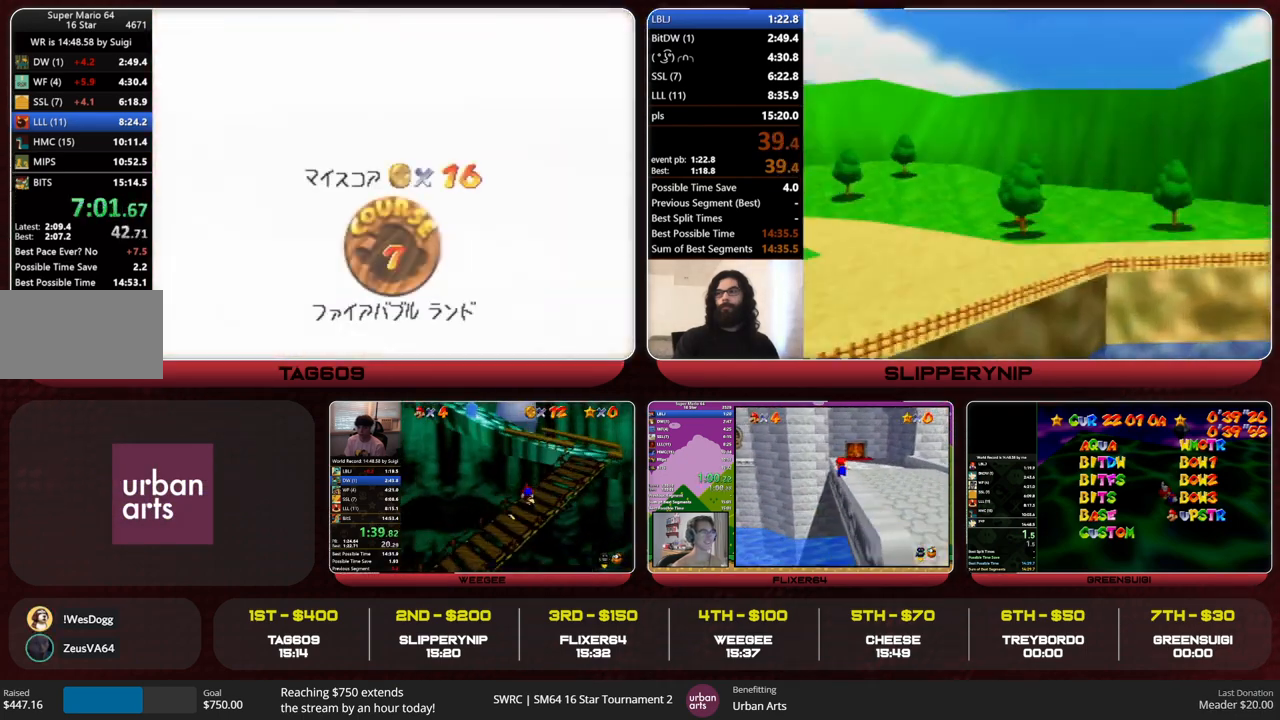
{"buttons": ["A", "START"], "left_stick": "center", "events": [[33, "A", "down"], [233, "B", "down"], [300, "A", "up"], [300, "B", "up"], [367, "A", "down"], [400, "B", "down"], [433, "B", "up"], [467, "A", "up"], [467, "START", "down"], [500, "A", "down"]]}
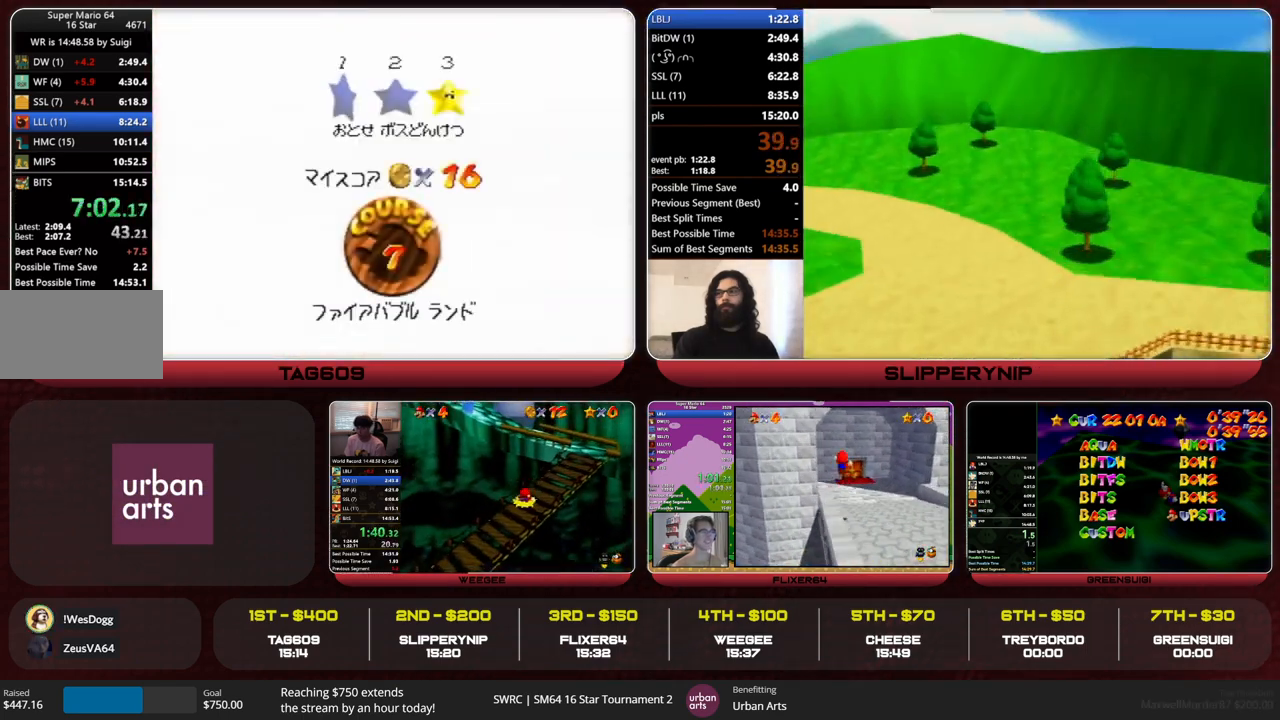
{"buttons": [], "left_stick": "center", "events": [[33, "B", "down"], [33, "START", "up"], [100, "A", "up"], [100, "B", "up"], [133, "A", "down"], [133, "START", "down"], [167, "B", "down"], [200, "START", "up"], [233, "A", "up"], [233, "B", "up"], [267, "START", "down"], [300, "A", "down"], [300, "B", "down"], [367, "A", "up"], [367, "B", "up"], [400, "START", "up"]]}
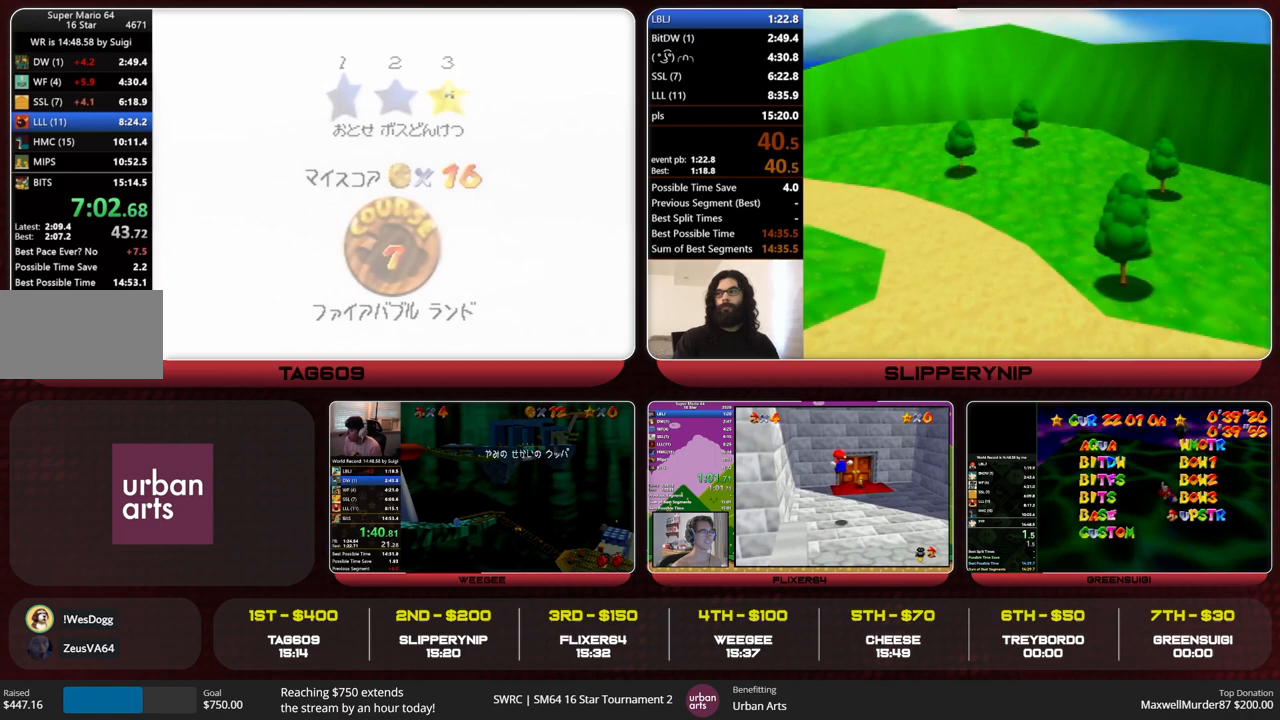
{"buttons": [], "left_stick": "center", "events": []}
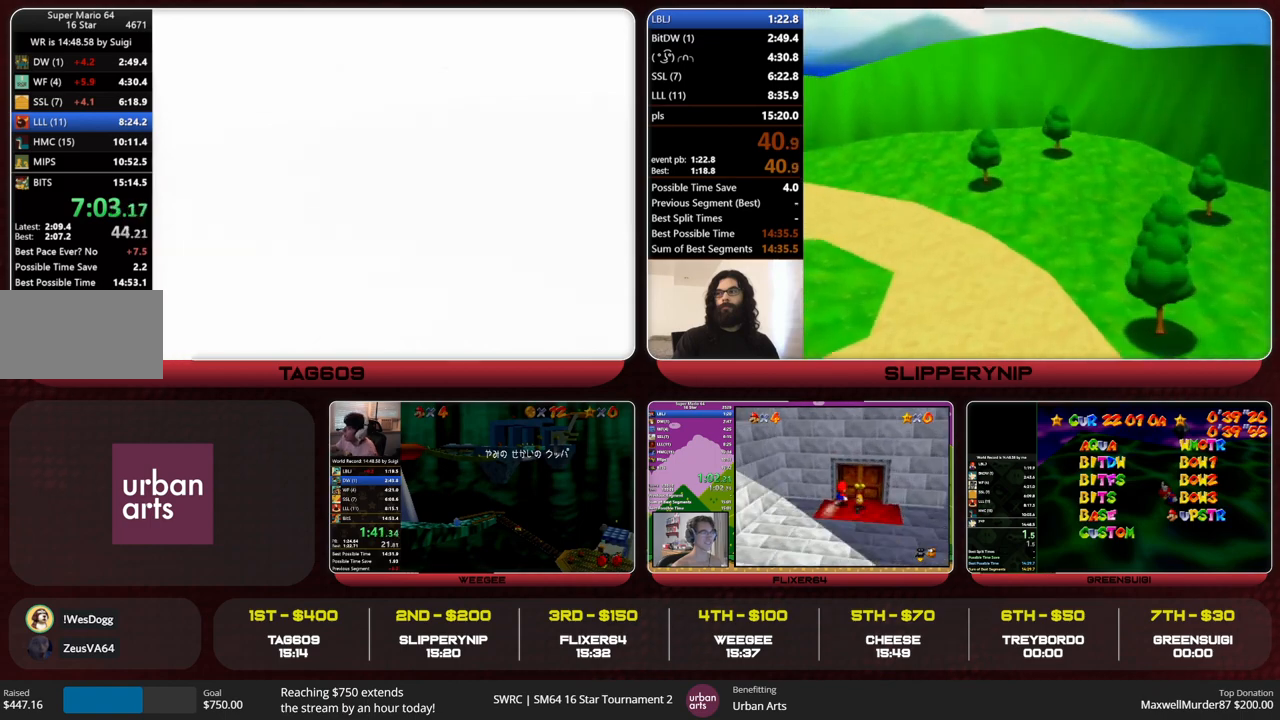
{"buttons": ["R1"], "left_stick": "center", "events": [[200, "C_LEFT", "down"], [267, "C_LEFT", "up"], [333, "R1", "down"]]}
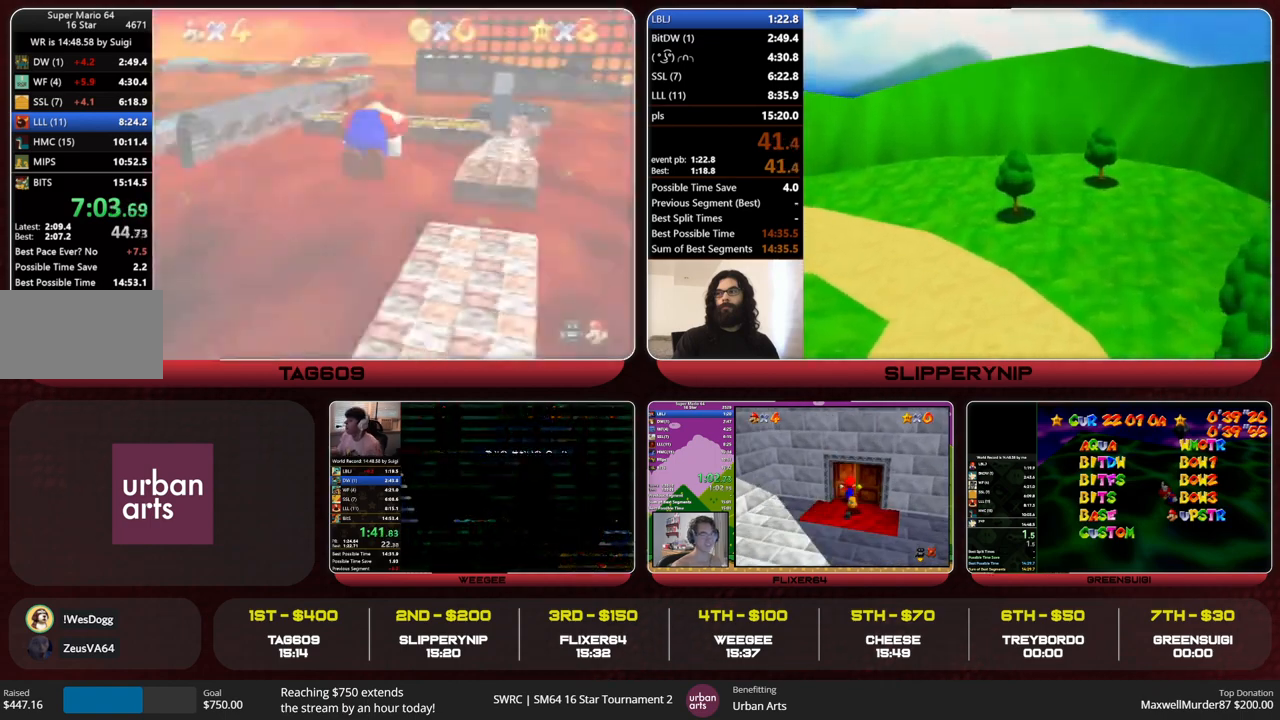
{"buttons": ["A"], "left_stick": "up", "events": [[233, "C_DOWN", "down"], [300, "R1", "up"], [333, "C_DOWN", "up"], [333, "left_stick", "up"], [400, "A", "down"]]}
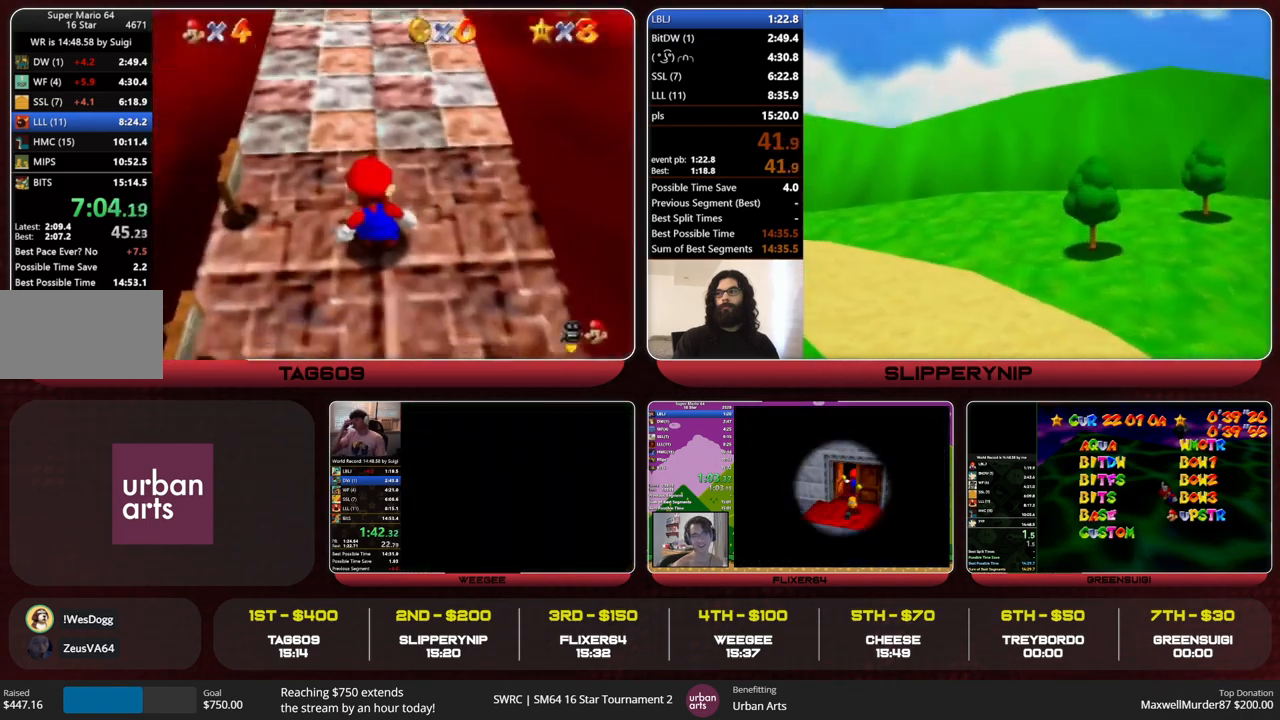
{"buttons": ["A"], "left_stick": "up", "events": []}
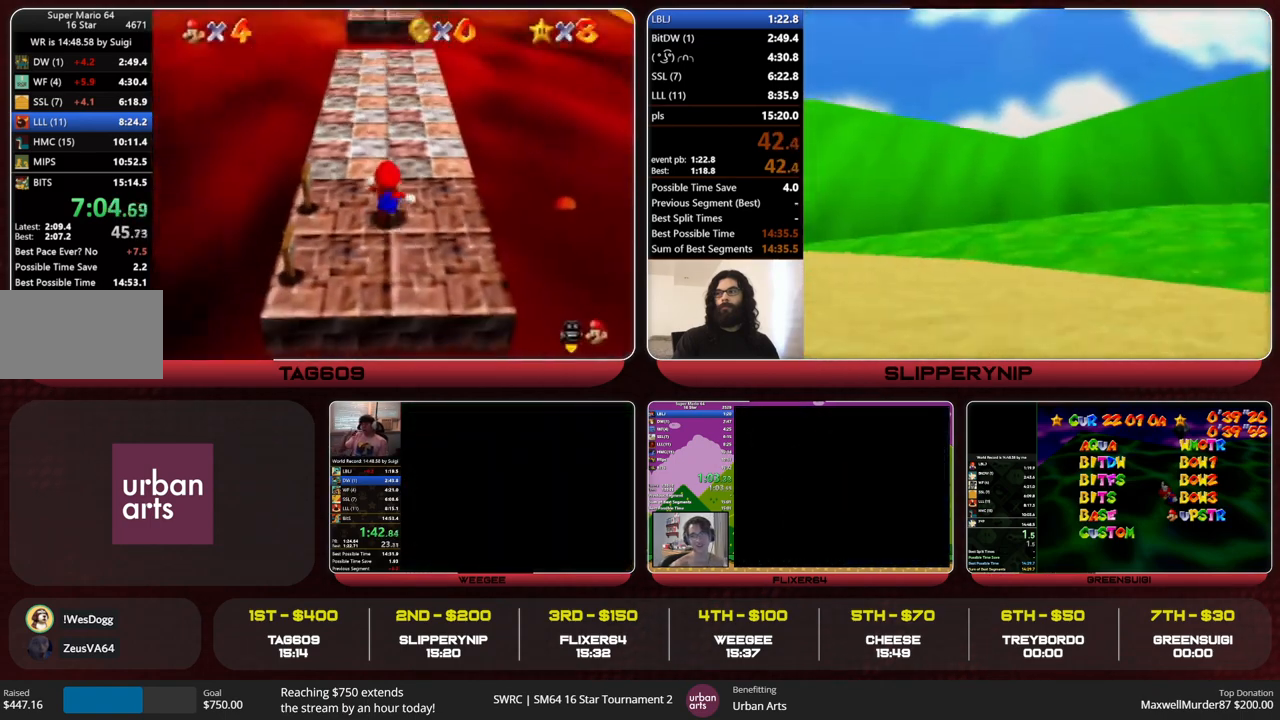
{"buttons": ["A"], "left_stick": "up", "events": [[33, "B", "down"], [100, "A", "up"], [100, "B", "up"], [367, "A", "down"]]}
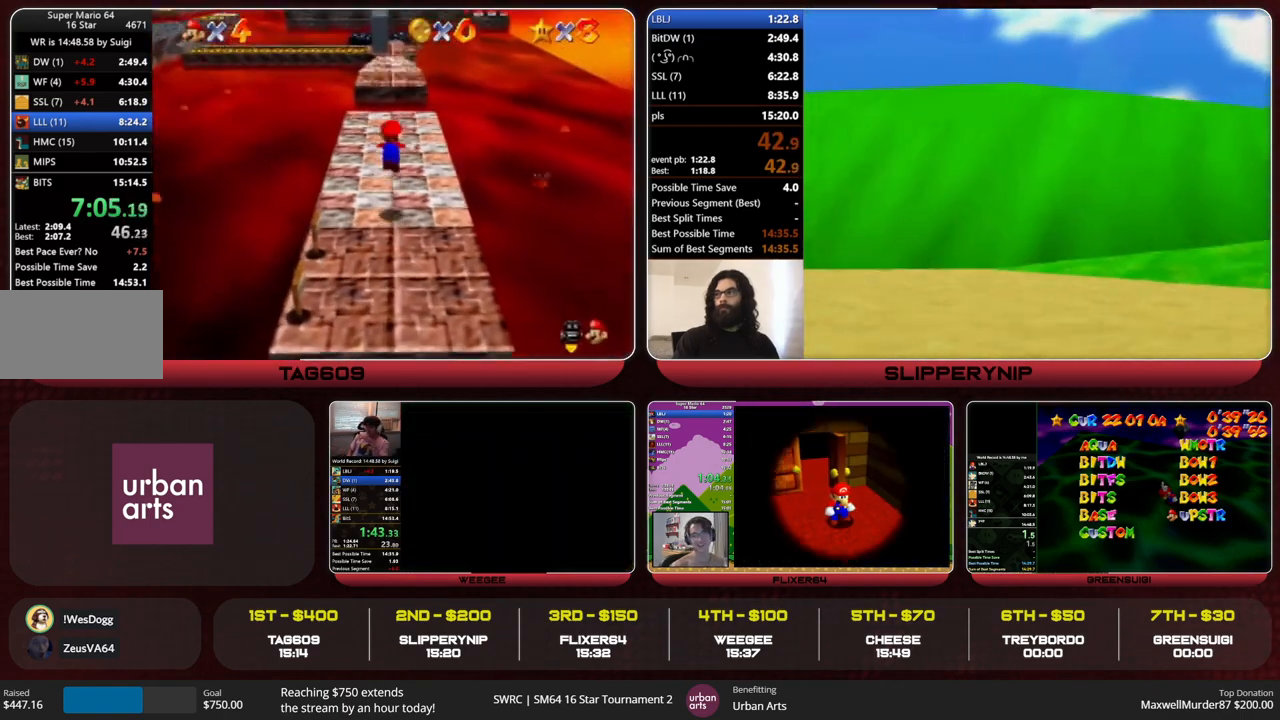
{"buttons": ["C_RIGHT"], "left_stick": "up", "events": [[267, "B", "down"], [333, "A", "up"], [333, "B", "up"], [500, "C_RIGHT", "down"]]}
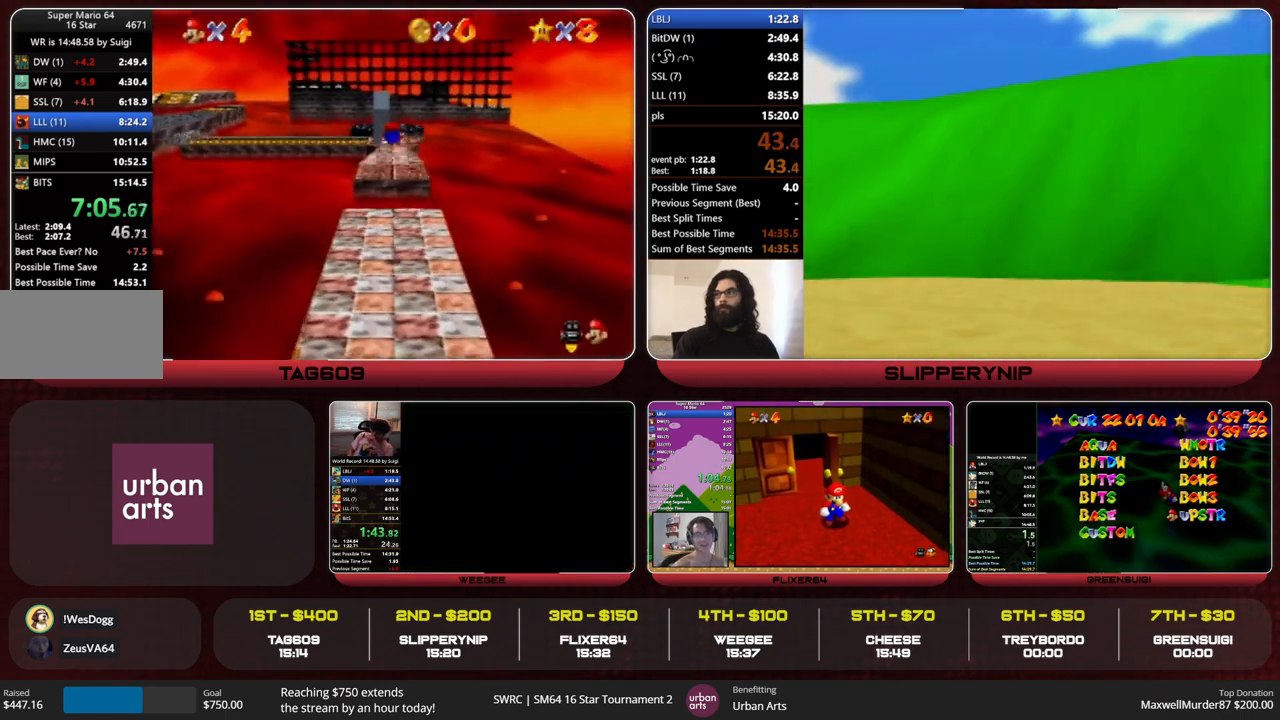
{"buttons": [], "left_stick": "up", "events": [[67, "C_RIGHT", "up"], [367, "B", "down"], [400, "A", "down"], [467, "B", "up"], [500, "A", "up"]]}
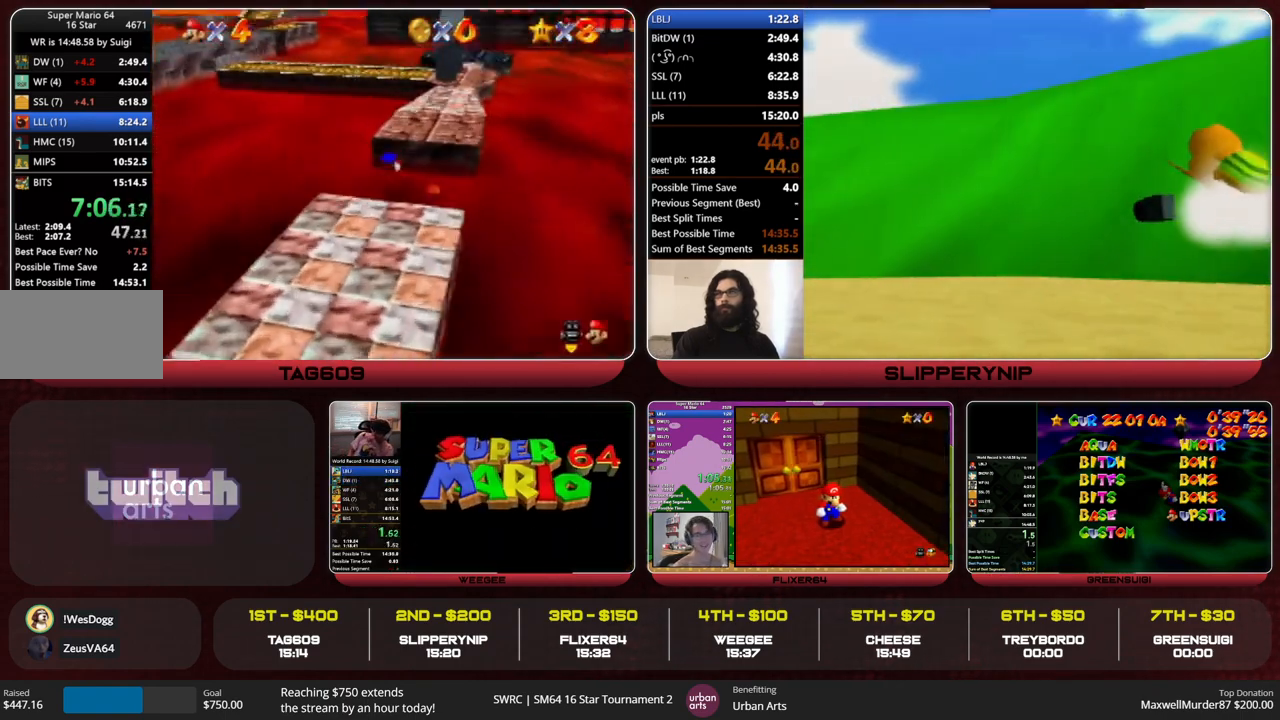
{"buttons": [], "left_stick": "up", "events": [[67, "C_RIGHT", "down"], [167, "C_RIGHT", "up"]]}
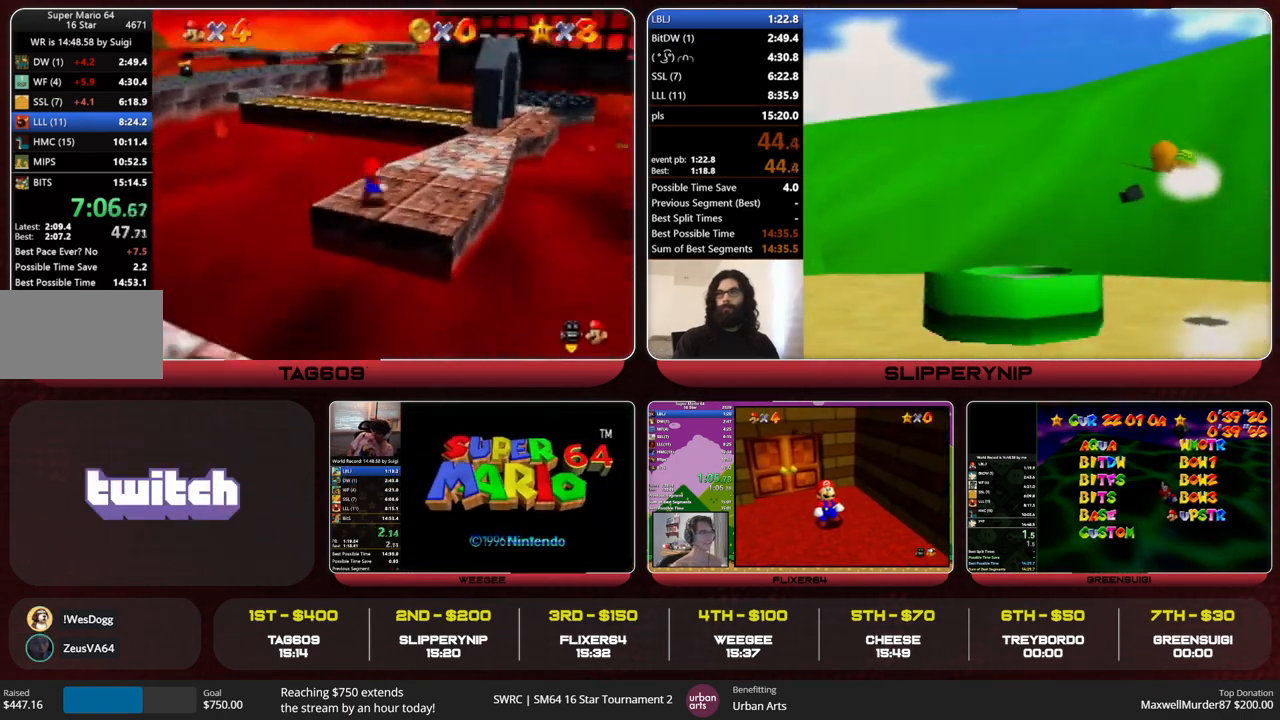
{"buttons": [], "left_stick": "up", "events": [[100, "Z", "down"], [133, "A", "down"], [167, "A", "up"], [300, "Z", "up"]]}
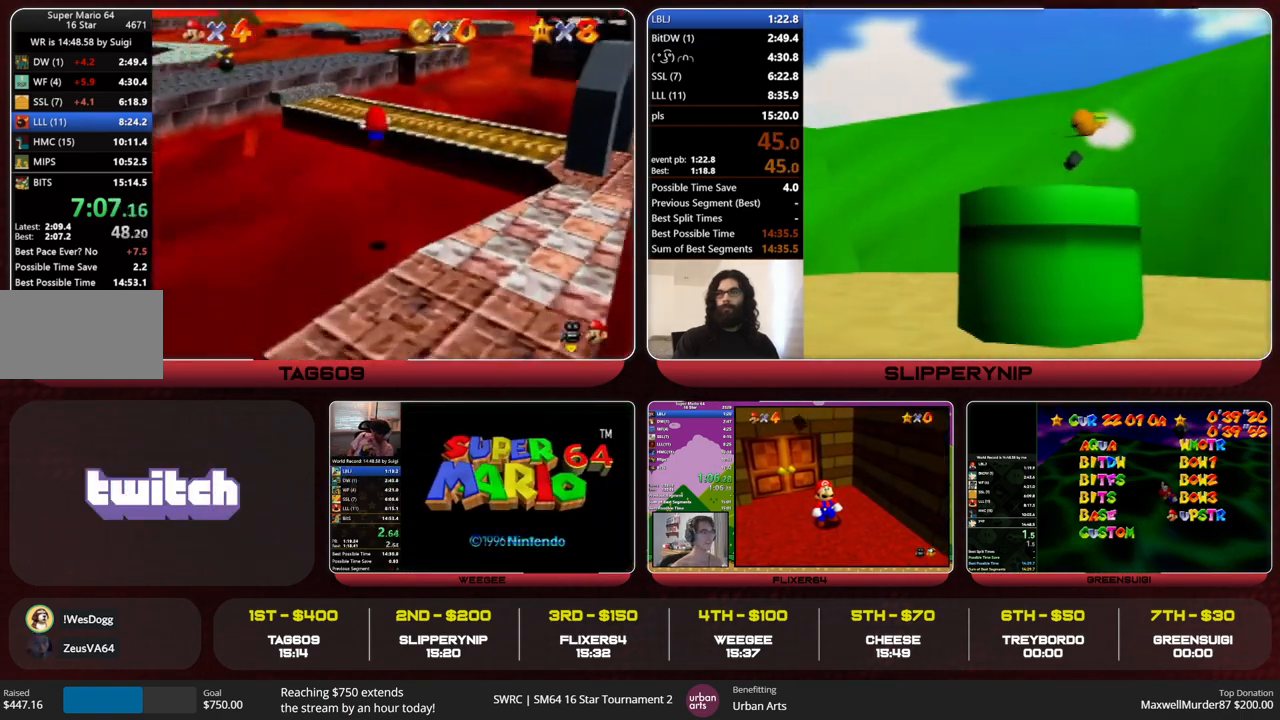
{"buttons": [], "left_stick": "up-left", "events": [[467, "left_stick", "up-left"]]}
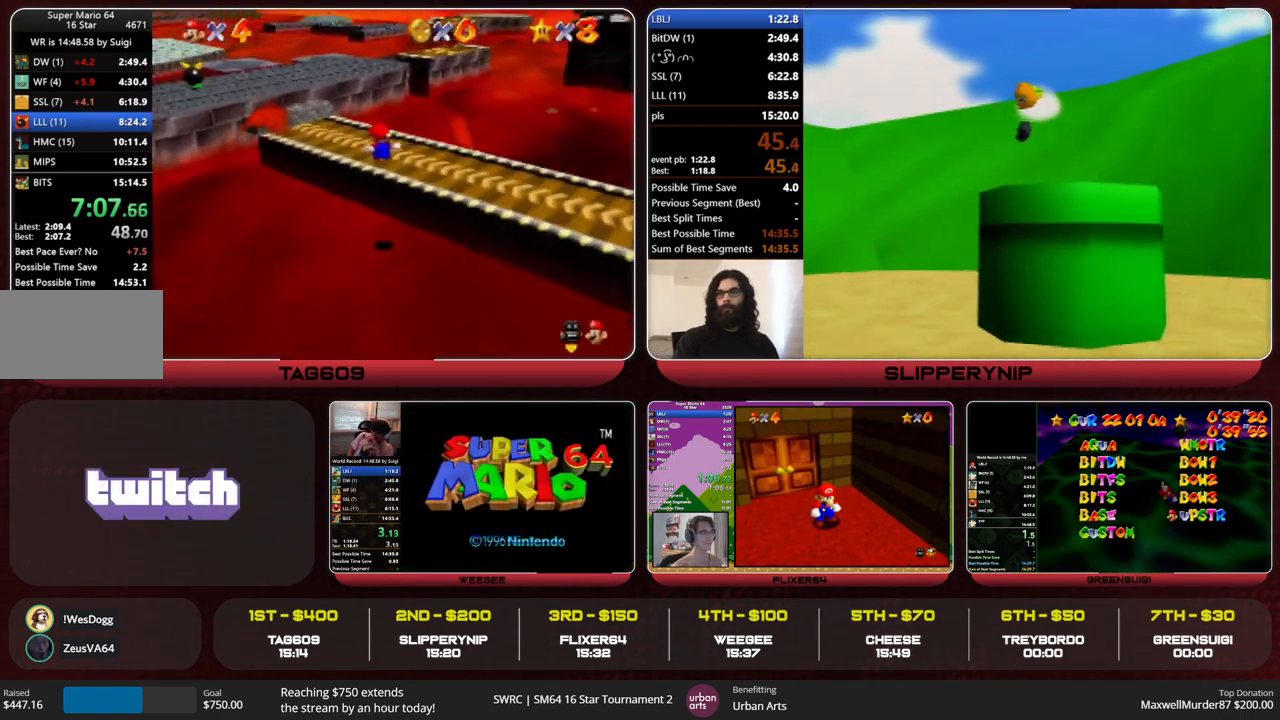
{"buttons": ["Z"], "left_stick": "up-left", "events": [[467, "Z", "down"]]}
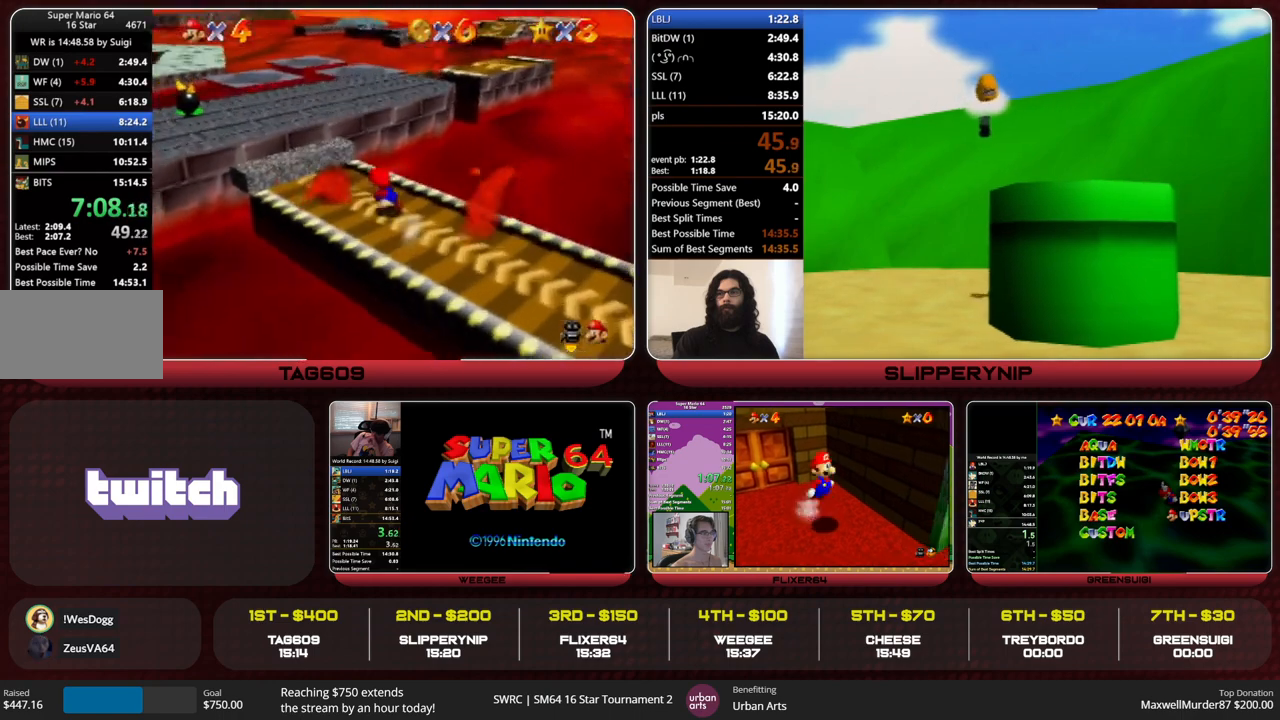
{"buttons": ["Z"], "left_stick": "up", "events": [[33, "A", "down"], [67, "A", "up"], [133, "C_RIGHT", "down"], [200, "C_RIGHT", "up"], [200, "left_stick", "up"]]}
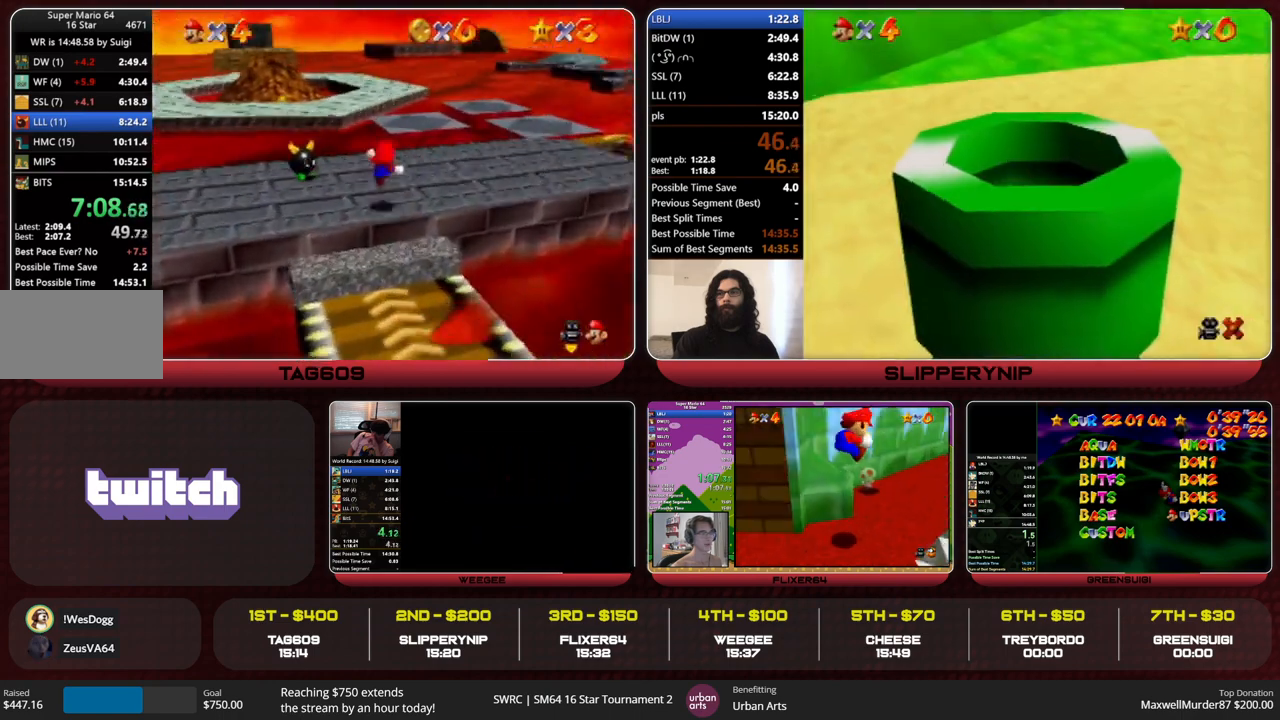
{"buttons": ["Z"], "left_stick": "up", "events": [[367, "A", "down"], [500, "A", "up"]]}
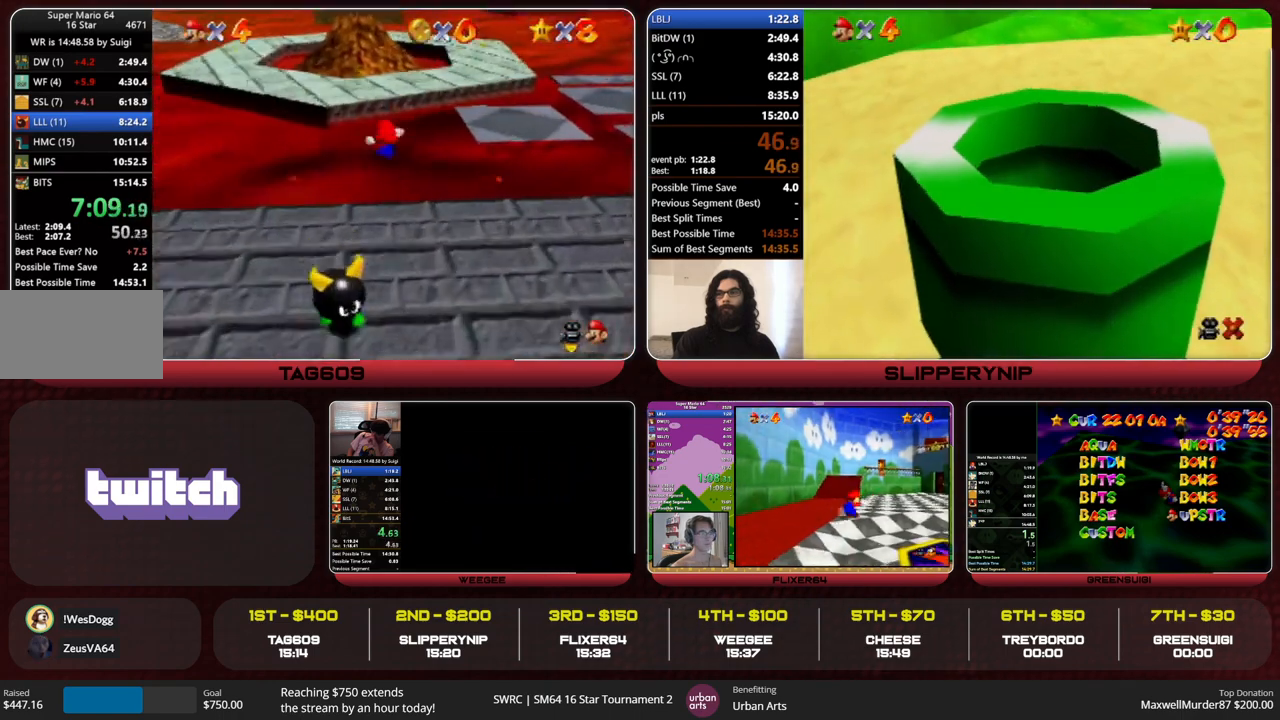
{"buttons": [], "left_stick": "up", "events": [[233, "Z", "up"]]}
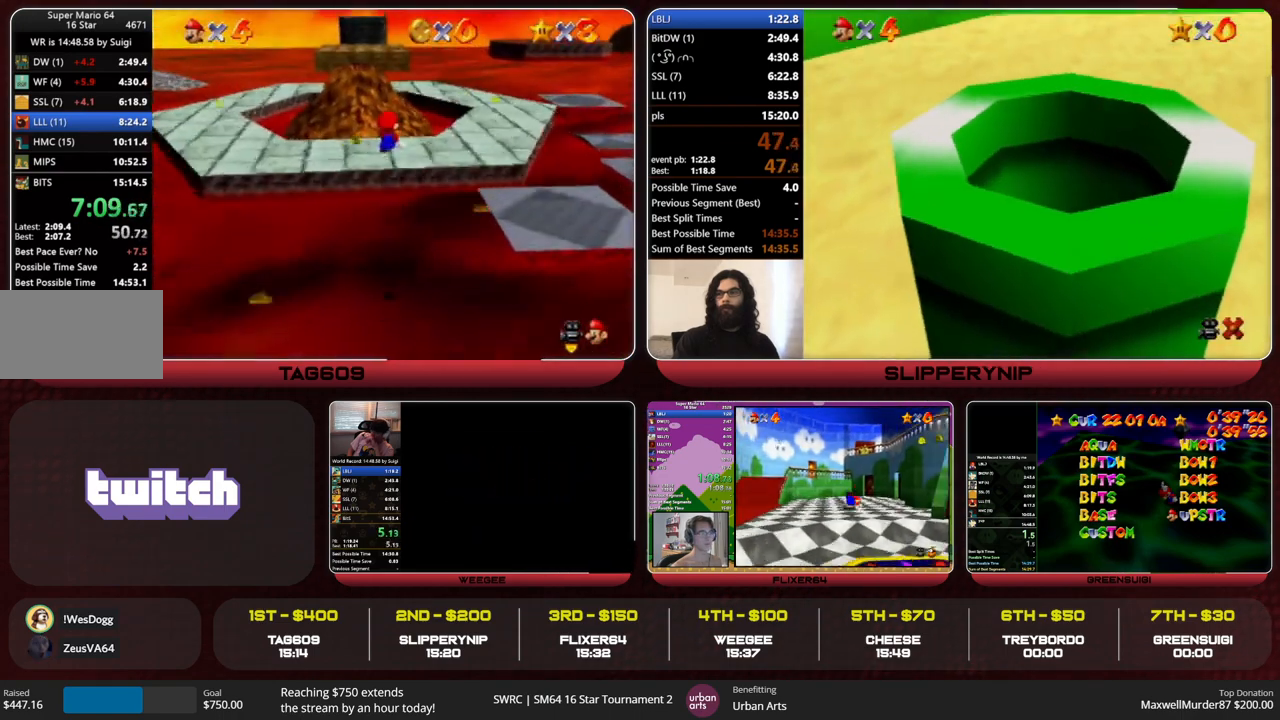
{"buttons": [], "left_stick": "up", "events": []}